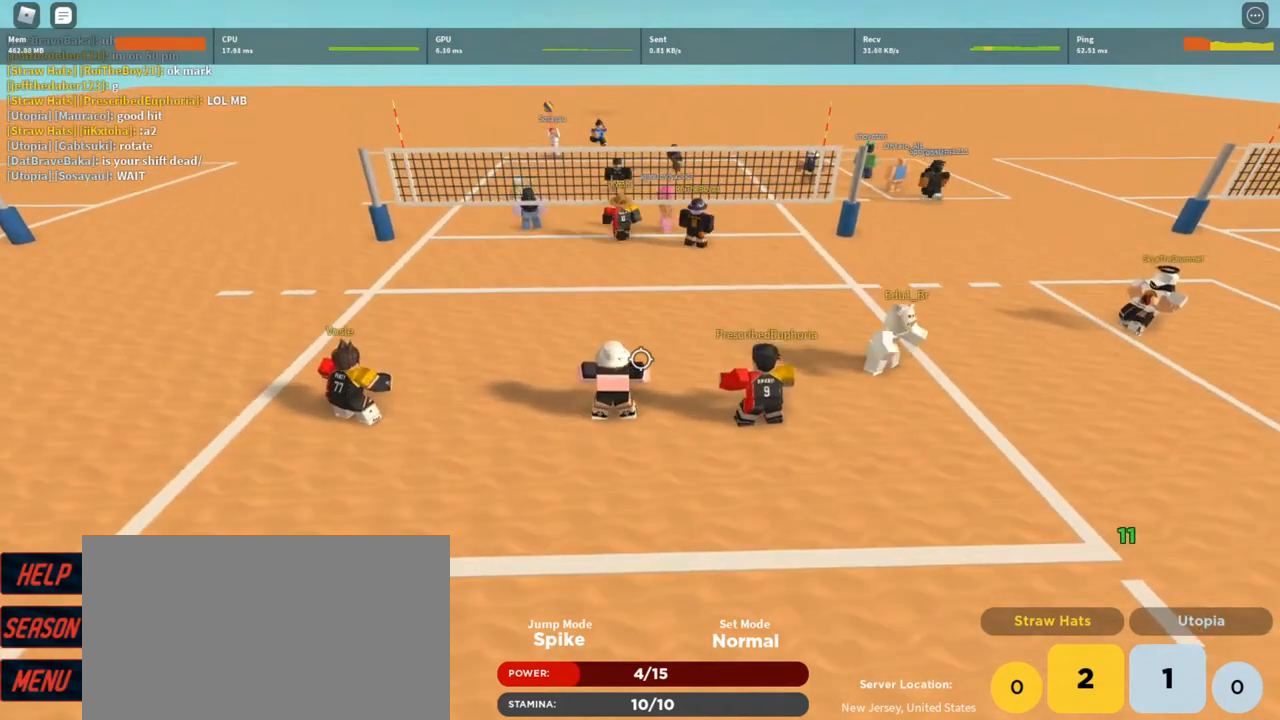
Gameplay with keyboard and mouse; each line is a JSON object with the keys and mouse buttons held at the frame after it. "events" lists presses ("down") and releases ("up") of "1", "2", "3", "4", "5", "a", "alt", "c", "caps_lock", "ctrl", "d", "e", "f", "g", "q", "r", "s", "shift", "space", "t", "tab", "v", "w", "x", "z", "mouse_left", "mouse_wheel" and "mouse_right" between this image and that frame as [ms after this image, input, new state], when the widget could be followed in between. "mouse_left", "mouse_wheel", "mouse_right" = the "left", "wheel", "right" buttons of the "mouse" list. No other keys are recorded. "wheel" means that the mouse wheel is clicked or scrolled. Not read: mouse_move.
{"keys": ["t"], "mouse": [], "events": [[133, "t", "down"], [200, "t", "up"], [300, "t", "down"], [333, "t", "up"], [467, "t", "down"]]}
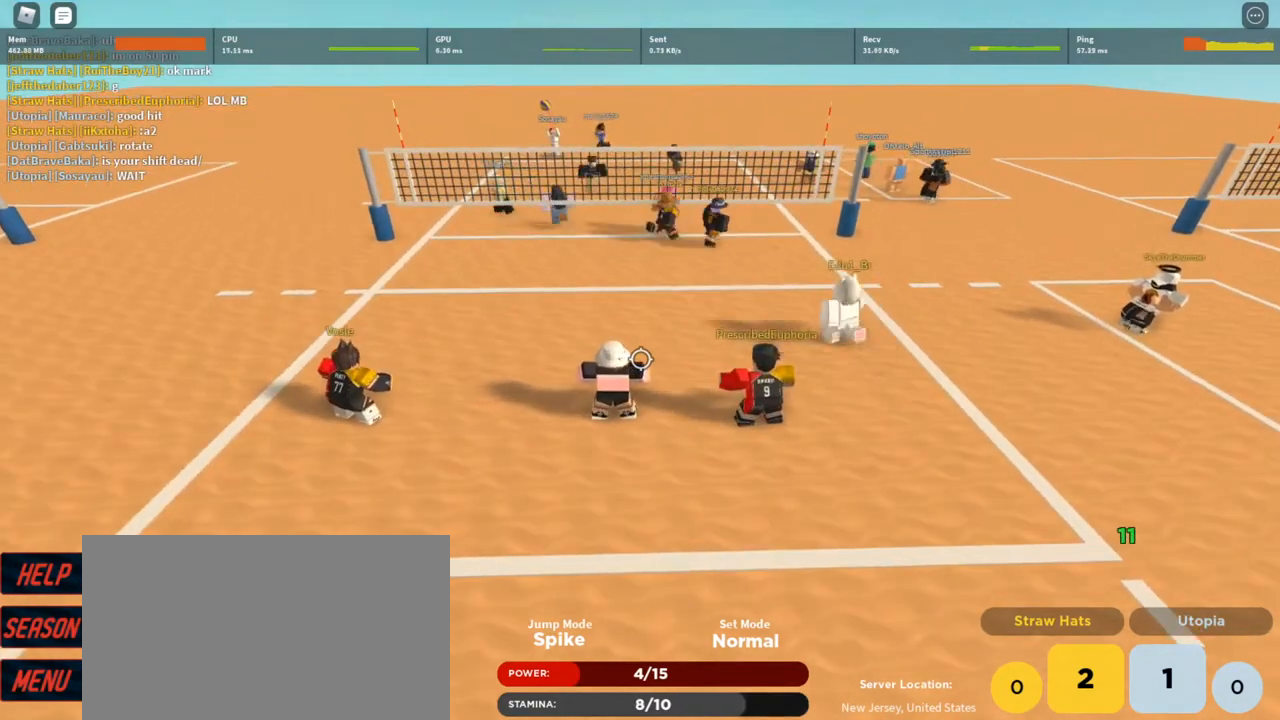
{"keys": [], "mouse": [], "events": [[33, "t", "up"]]}
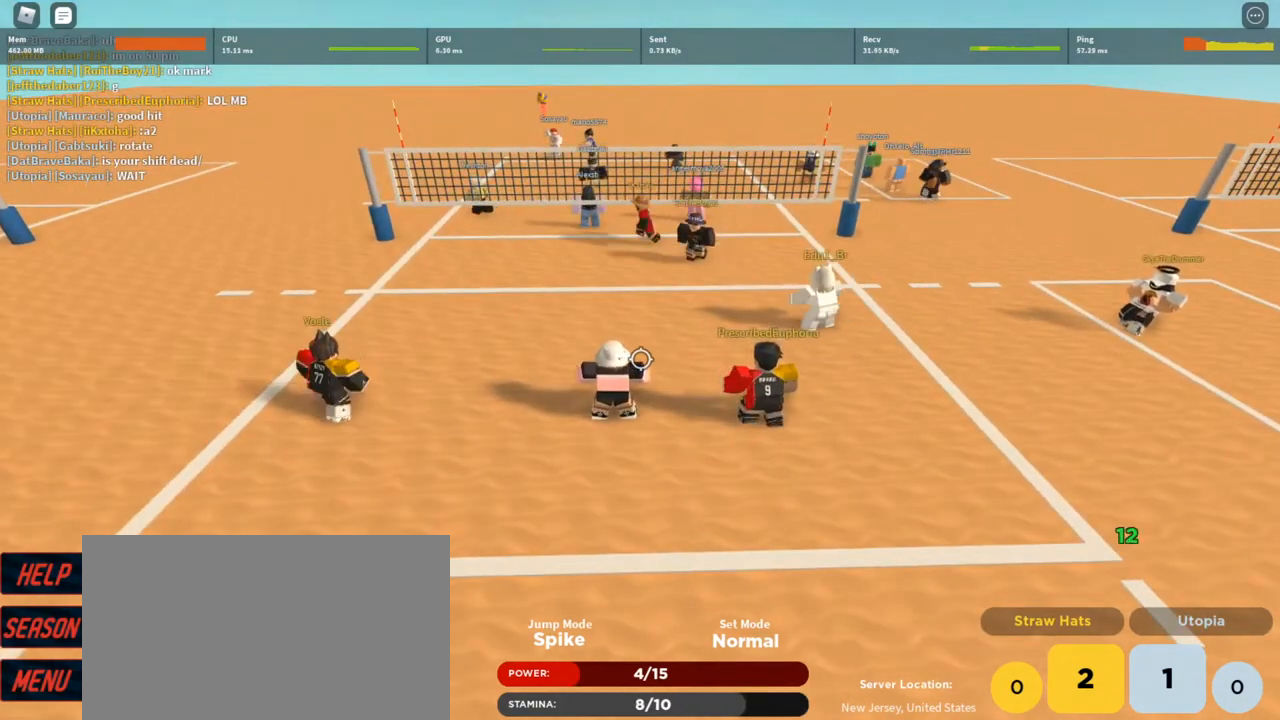
{"keys": [], "mouse": [], "events": [[300, "t", "down"], [367, "t", "up"]]}
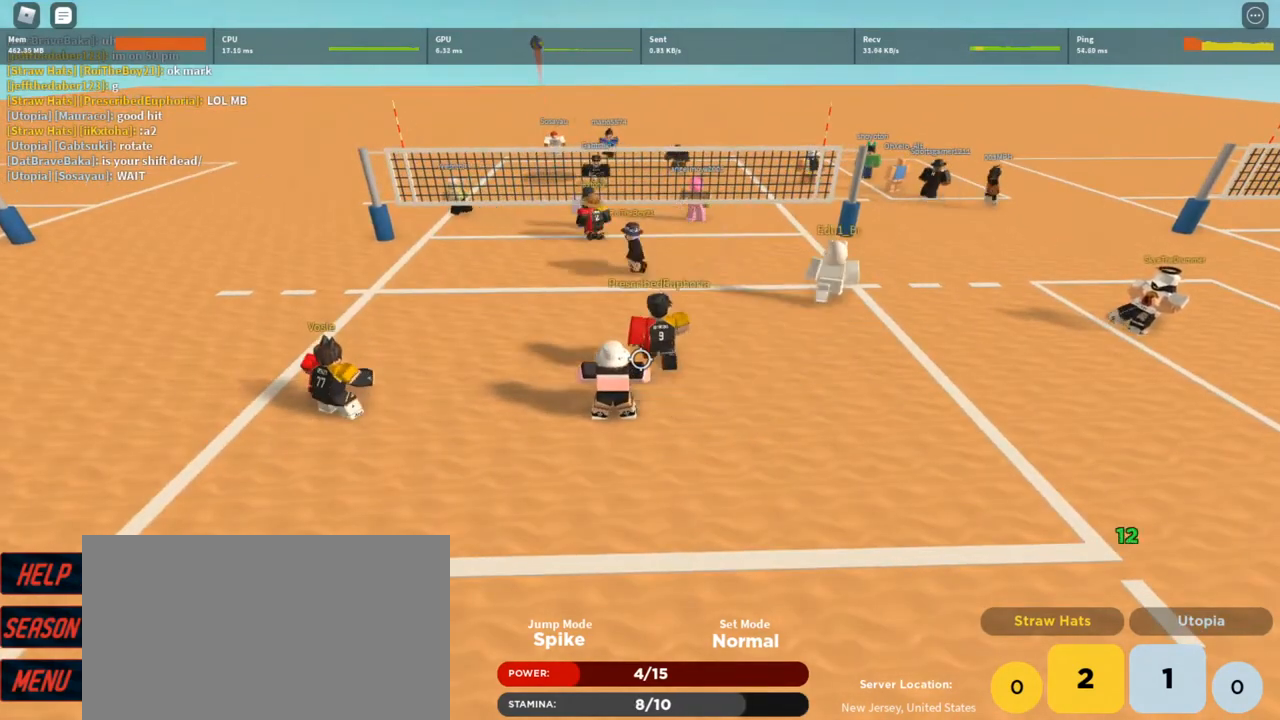
{"keys": [], "mouse": [], "events": [[133, "a", "down"], [233, "a", "up"]]}
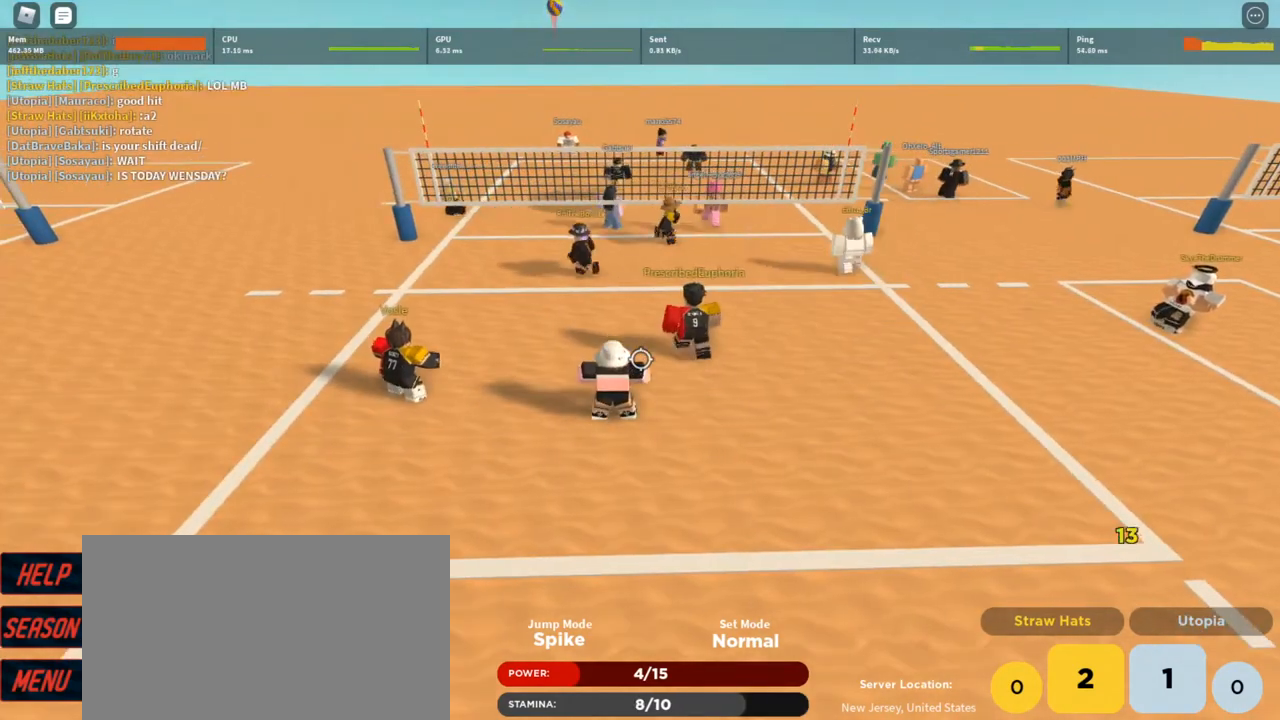
{"keys": [], "mouse": [], "events": [[100, "a", "down"], [200, "a", "up"]]}
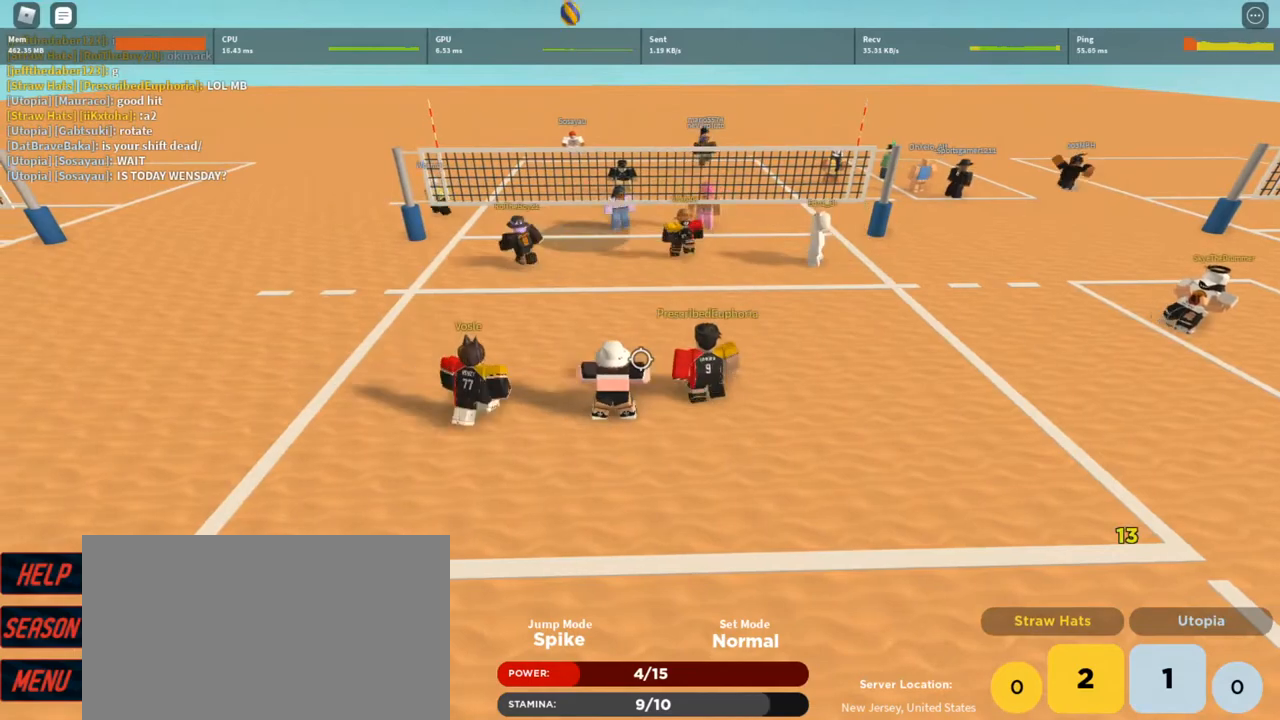
{"keys": [], "mouse": [], "events": [[67, "a", "down"], [133, "a", "up"], [233, "w", "down"], [333, "w", "up"], [400, "q", "down"], [500, "q", "up"]]}
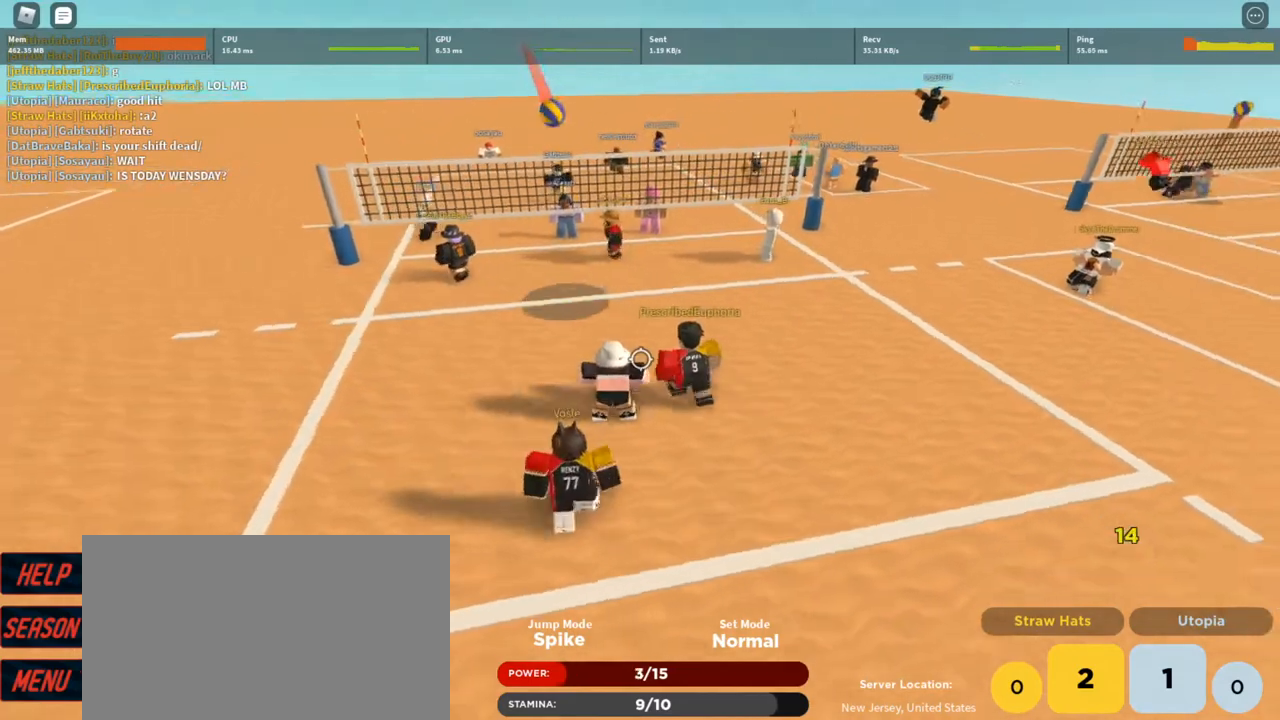
{"keys": [], "mouse": ["left"], "events": [[67, "w", "down"], [100, "mouse_left", "down"], [133, "a", "down"], [200, "a", "up"], [200, "mouse_left", "up"], [233, "w", "up"], [300, "mouse_left", "down"], [367, "mouse_left", "up"], [433, "mouse_left", "down"]]}
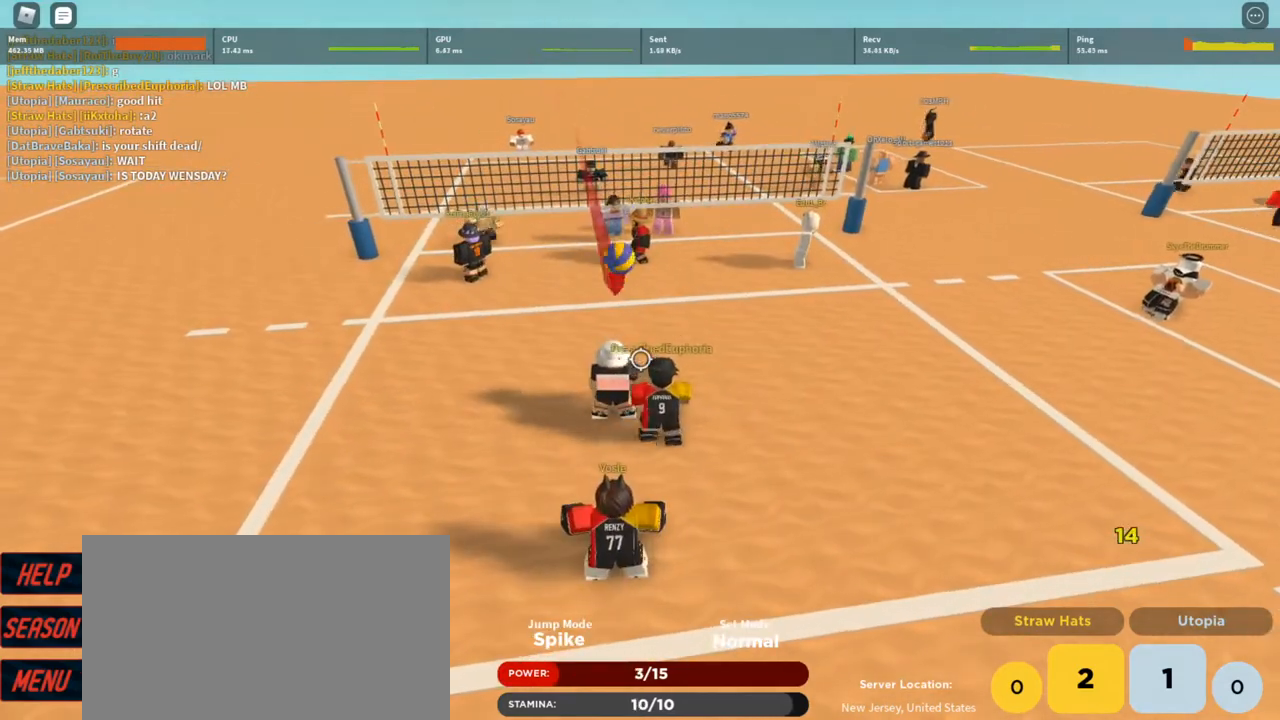
{"keys": [], "mouse": [], "events": [[67, "mouse_left", "up"], [100, "mouse_left", "down"], [167, "mouse_left", "up"], [333, "z", "down"], [433, "z", "up"]]}
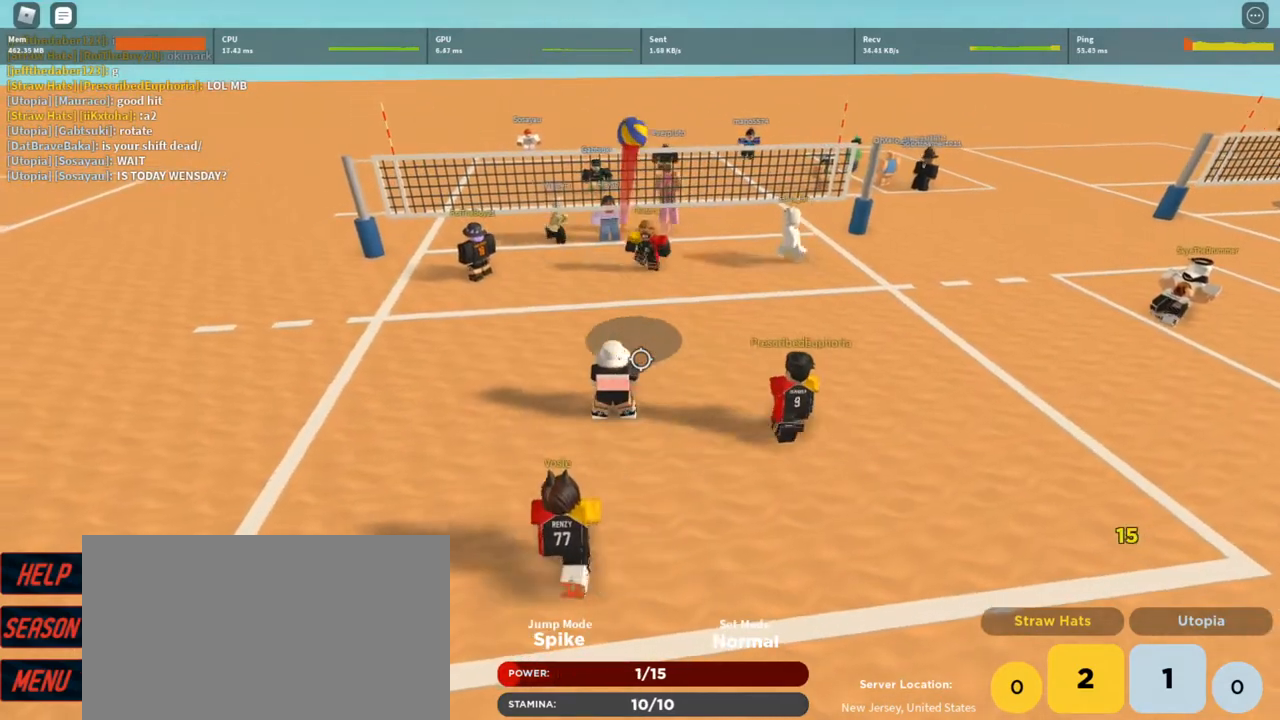
{"keys": ["w"], "mouse": [], "events": [[133, "d", "down"], [167, "w", "down"], [267, "d", "up"]]}
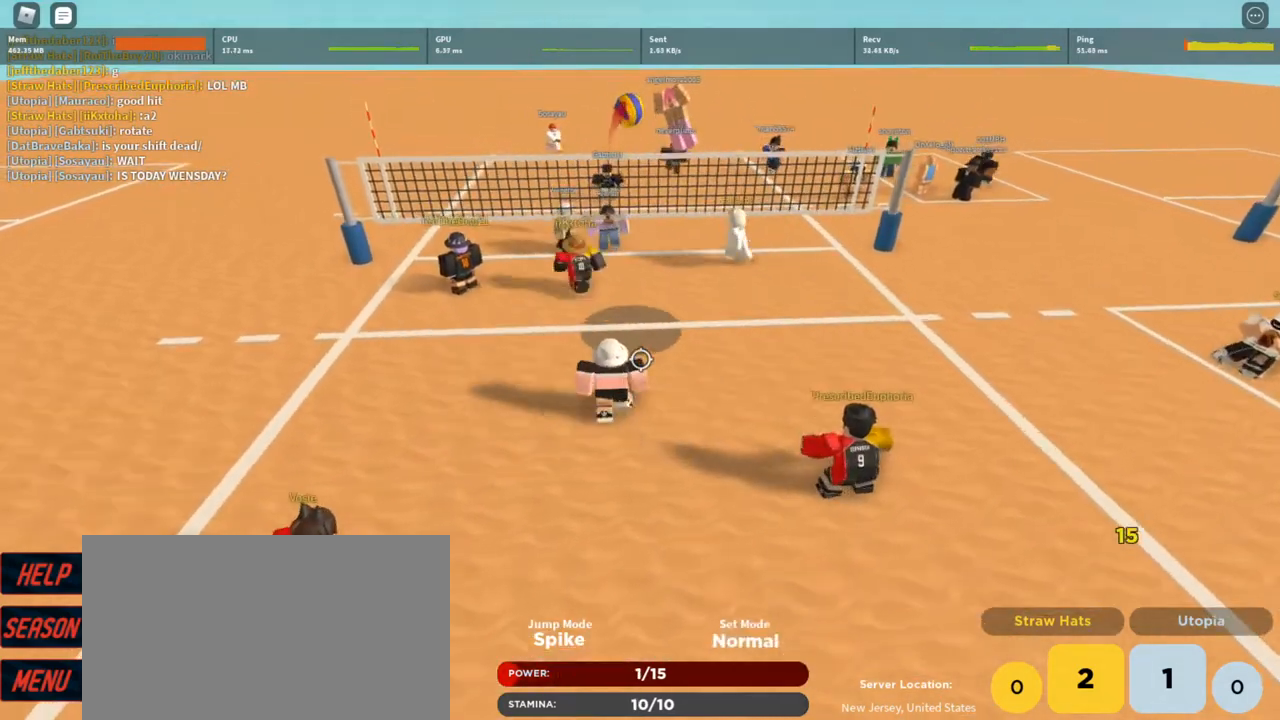
{"keys": ["w"], "mouse": [], "events": [[133, "d", "down"], [467, "d", "up"]]}
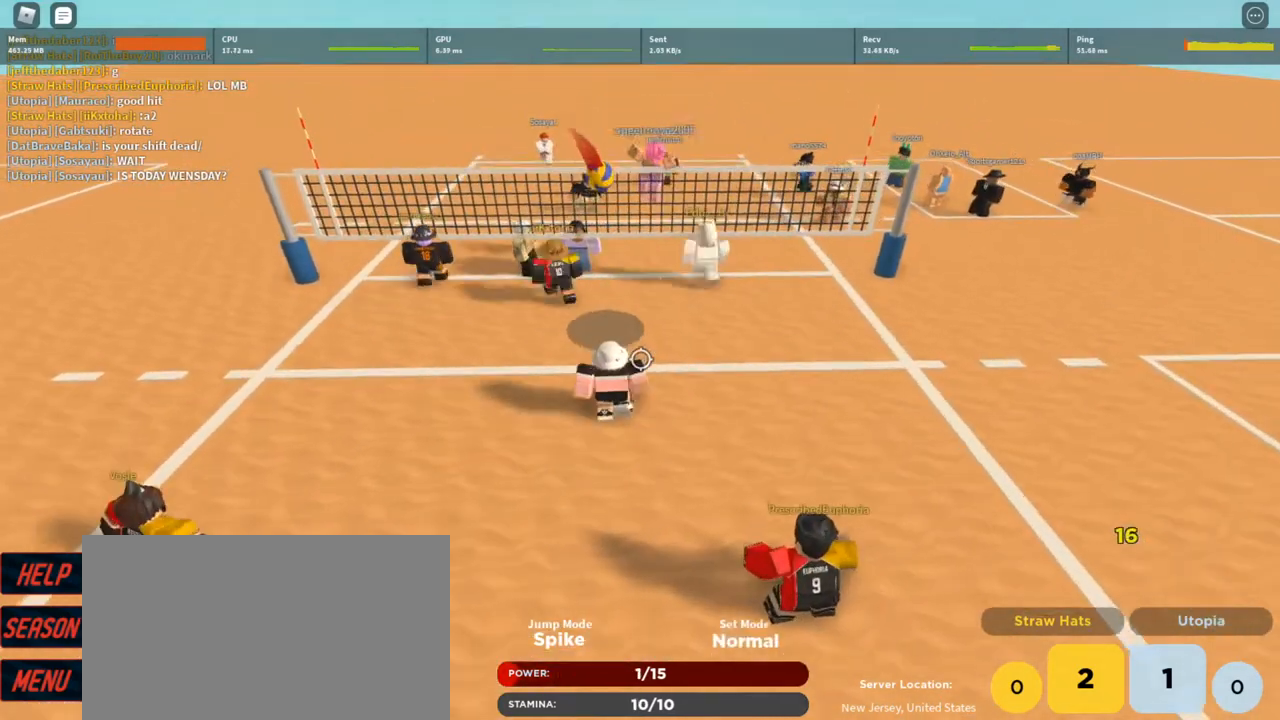
{"keys": [], "mouse": [], "events": [[100, "w", "up"], [200, "t", "down"], [300, "t", "up"], [333, "t", "down"], [433, "t", "up"]]}
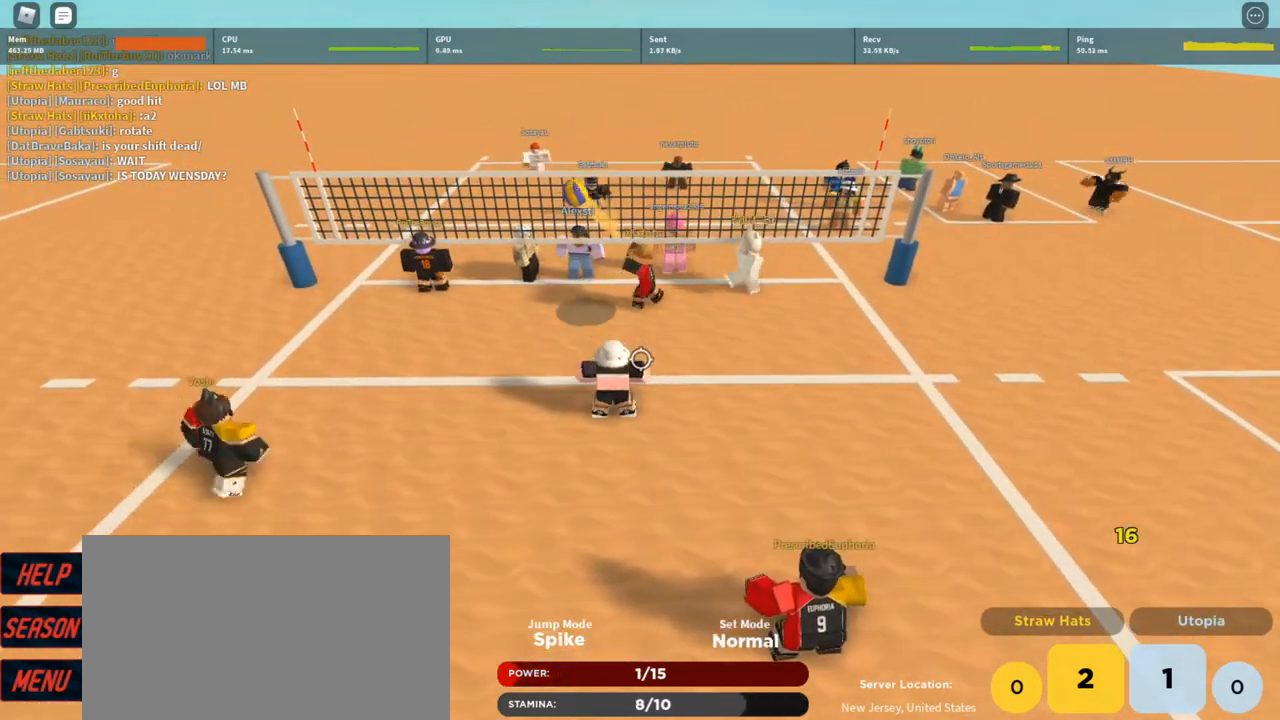
{"keys": ["a"], "mouse": [], "events": [[33, "t", "down"], [67, "t", "up"], [133, "a", "down"], [233, "t", "down"], [300, "t", "up"], [367, "w", "down"], [400, "t", "down"], [467, "w", "up"], [500, "t", "up"]]}
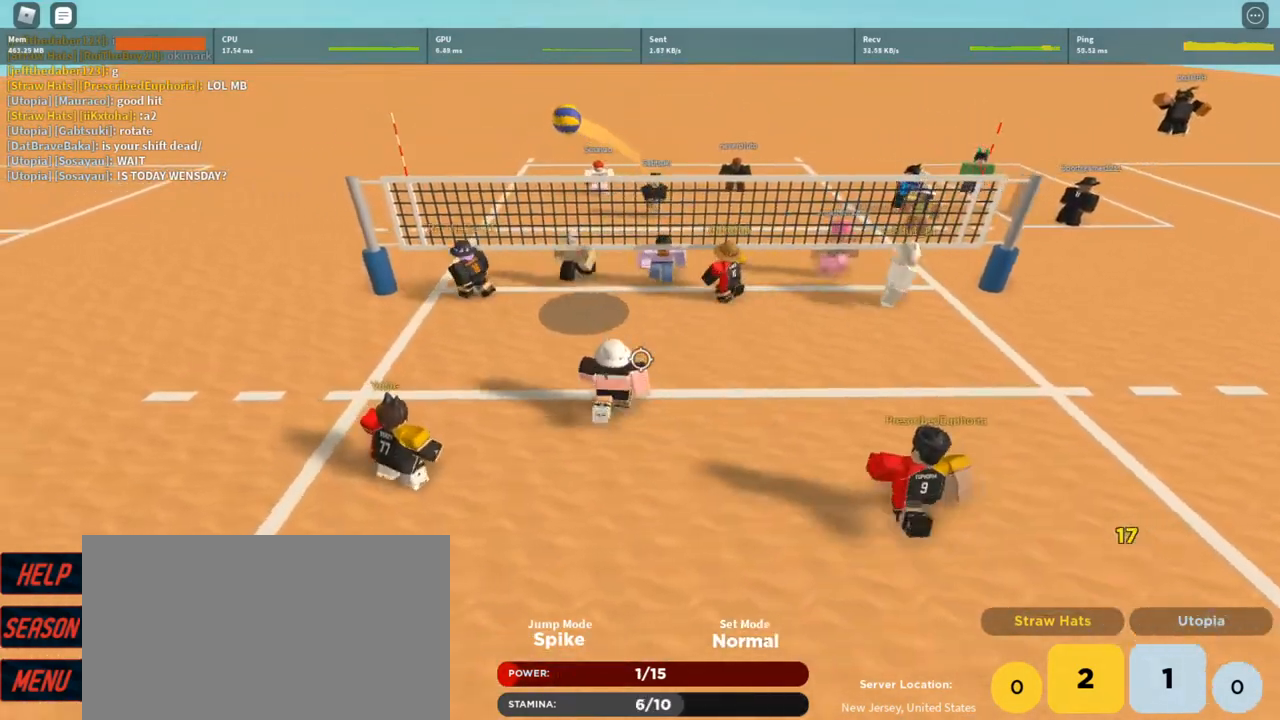
{"keys": ["a"], "mouse": ["left"], "events": [[100, "t", "down"], [133, "t", "up"], [233, "w", "down"], [367, "w", "up"], [433, "mouse_left", "down"]]}
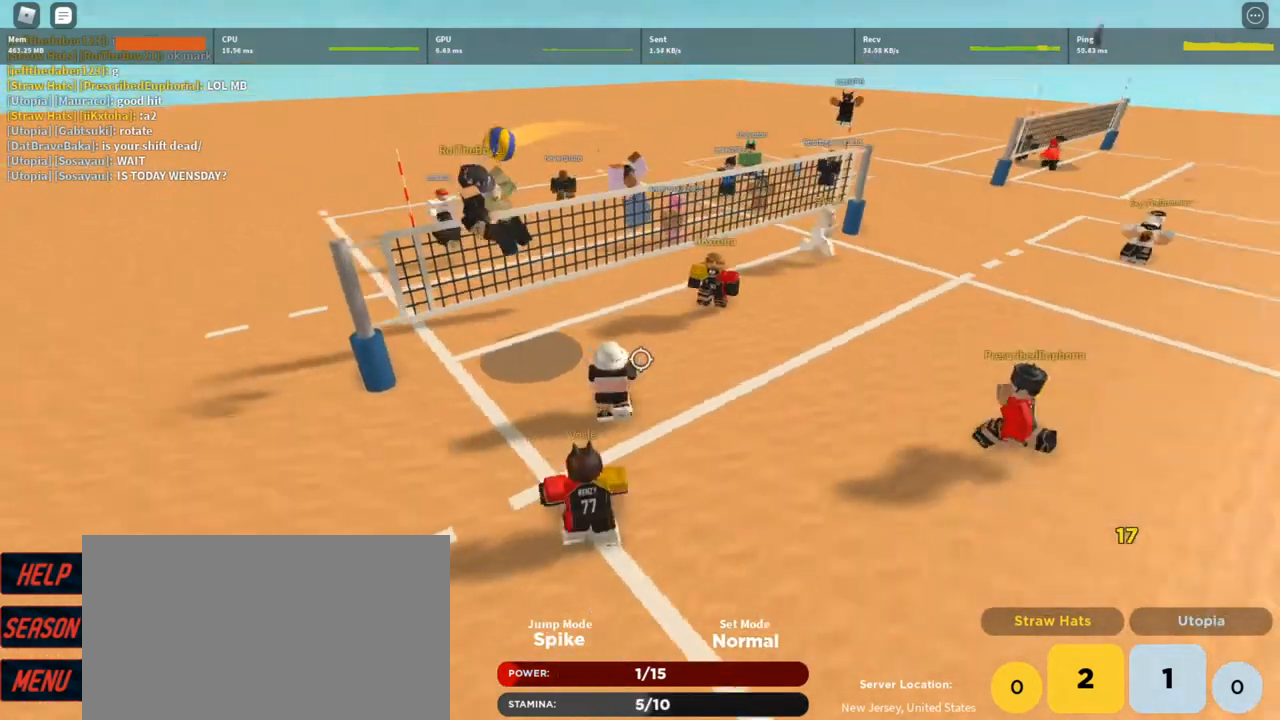
{"keys": [], "mouse": [], "events": [[33, "mouse_left", "up"], [33, "w", "down"], [67, "mouse_left", "down"], [100, "a", "up"], [167, "d", "down"], [167, "mouse_left", "up"], [200, "d", "up"], [200, "mouse_left", "down"], [300, "mouse_left", "up"], [300, "w", "up"], [333, "mouse_left", "down"], [433, "mouse_left", "up"]]}
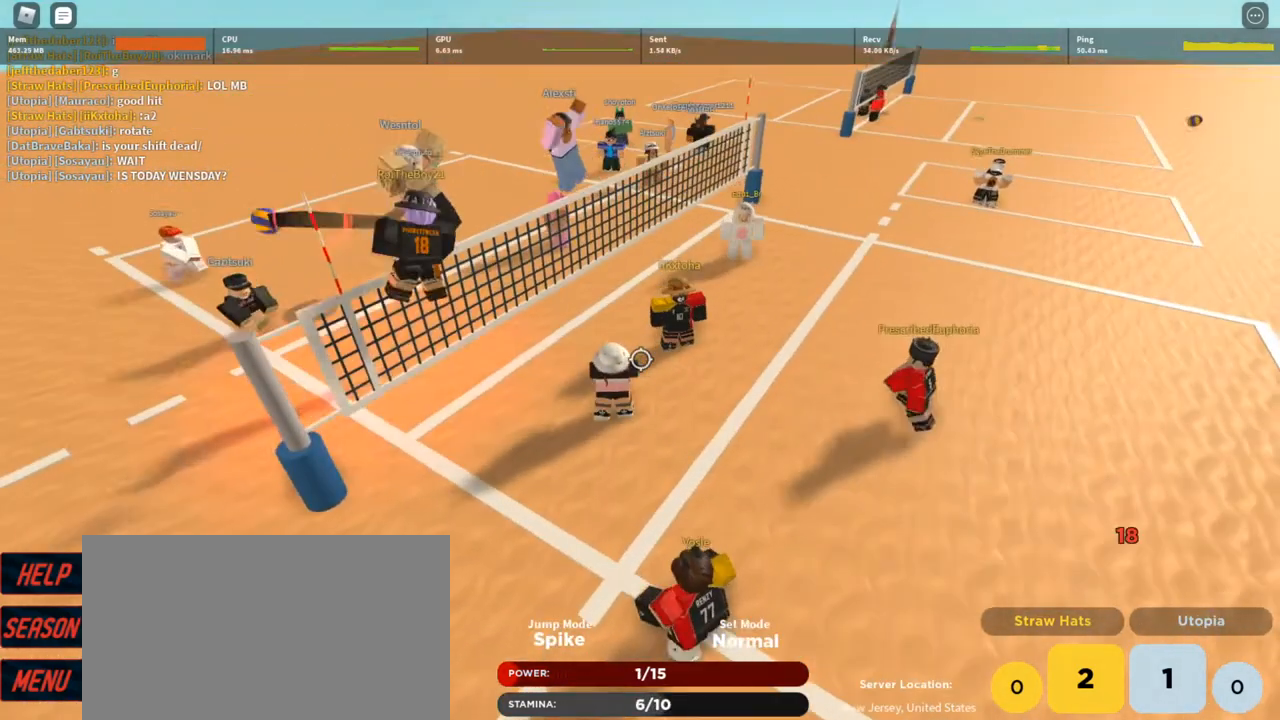
{"keys": ["d", "shift"], "mouse": ["right"], "events": [[33, "mouse_left", "down"], [67, "mouse_left", "up"], [167, "mouse_left", "down"], [300, "mouse_left", "up"], [400, "shift", "down"], [500, "d", "down"], [500, "mouse_right", "down"]]}
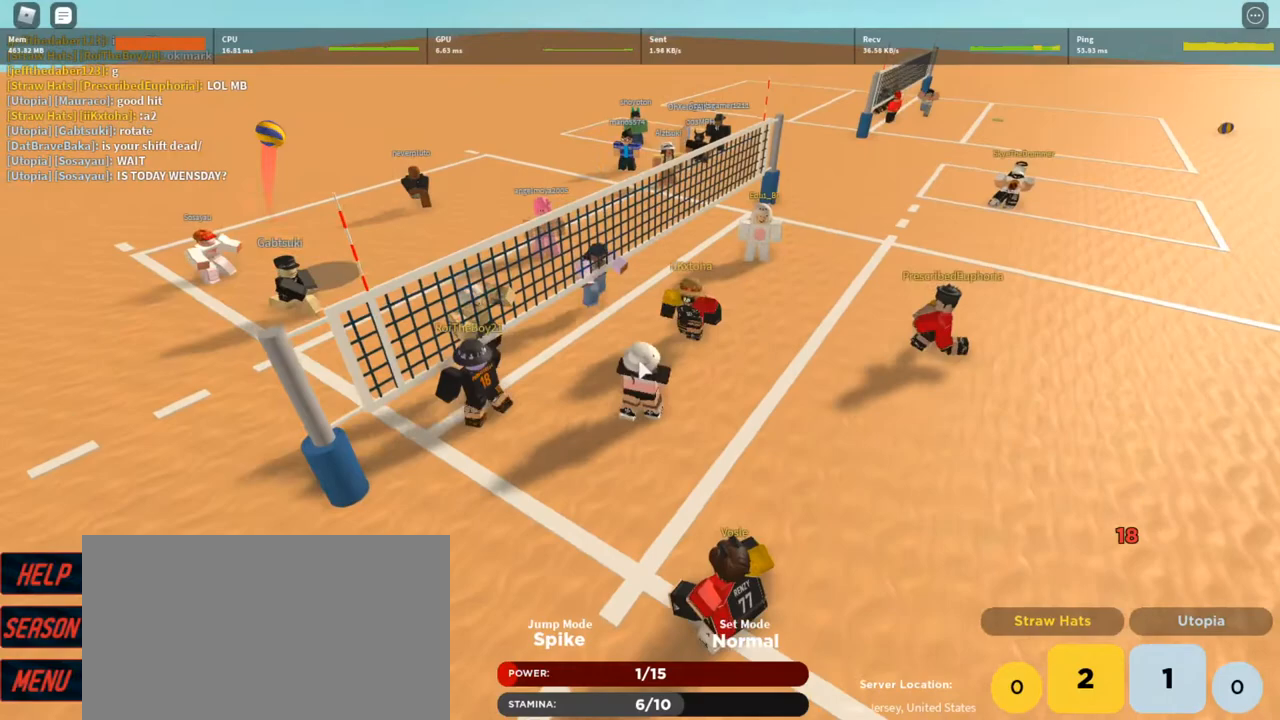
{"keys": ["d", "s"], "mouse": [], "events": [[33, "shift", "up"], [333, "shift", "down"], [367, "s", "down"], [433, "mouse_right", "up"], [467, "shift", "up"]]}
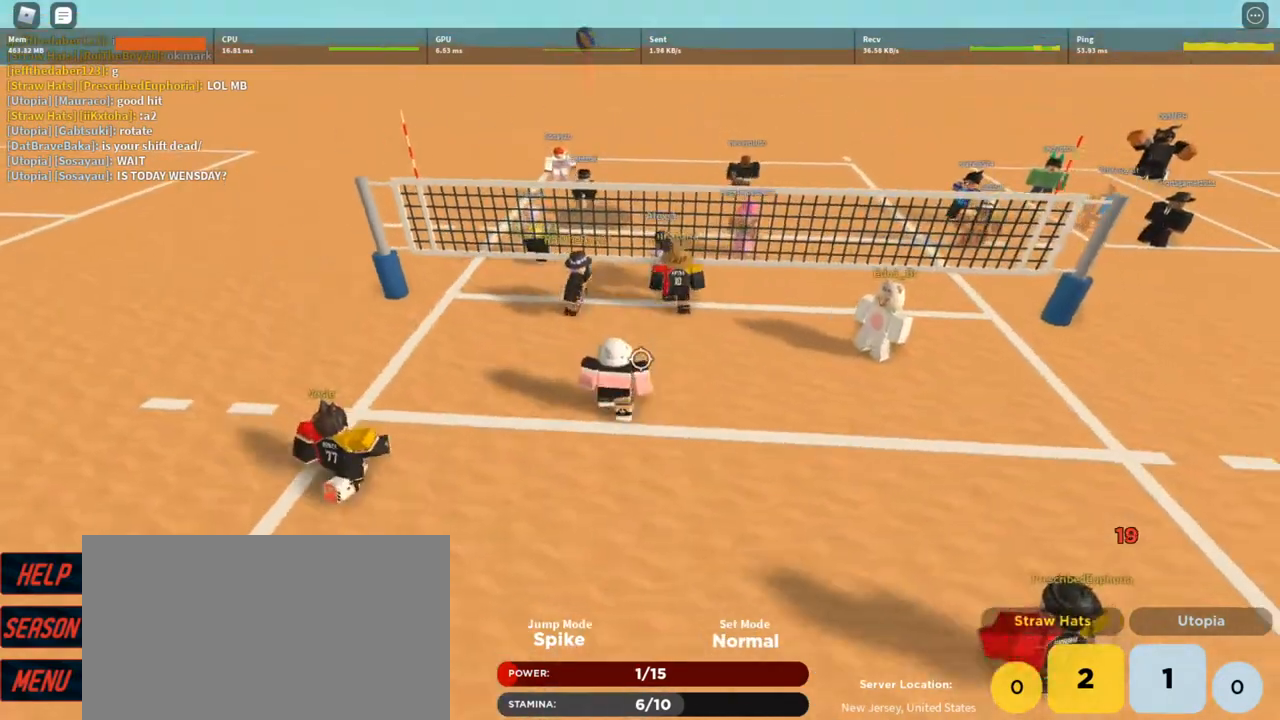
{"keys": [], "mouse": [], "events": [[333, "s", "up"], [400, "d", "up"]]}
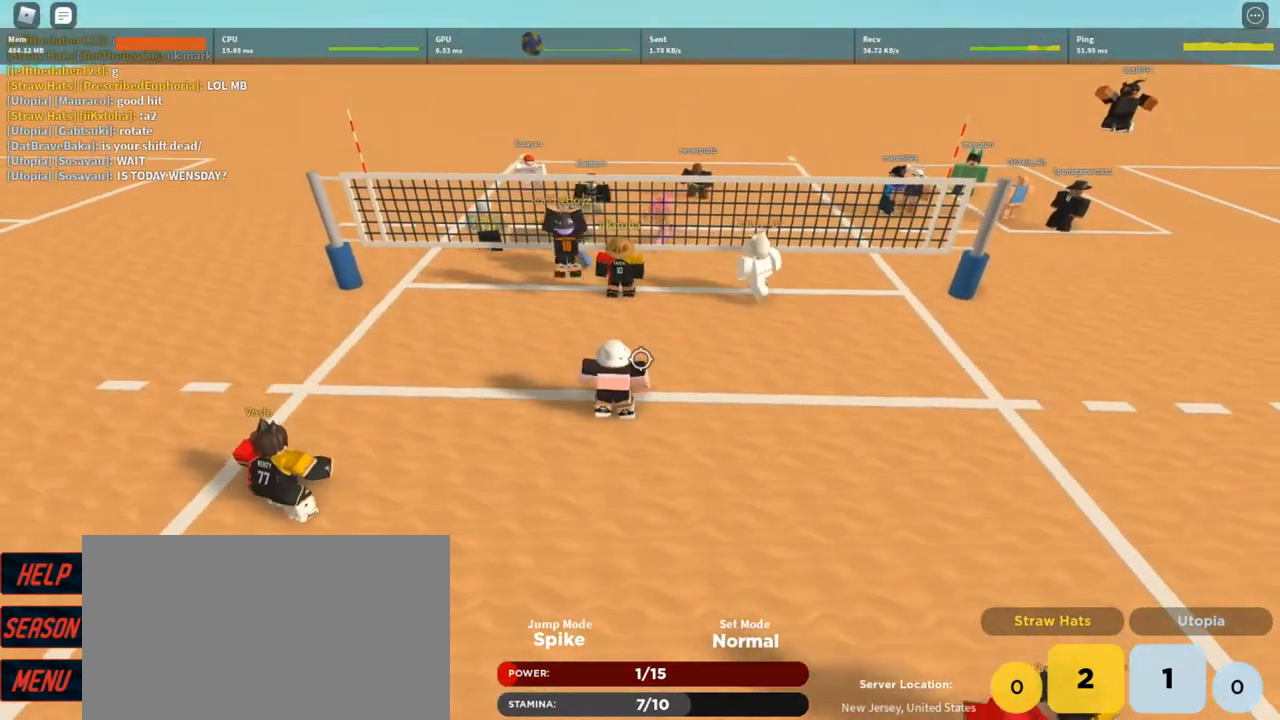
{"keys": ["t"], "mouse": [], "events": [[233, "a", "down"], [267, "a", "up"], [367, "t", "down"], [400, "t", "up"], [500, "t", "down"]]}
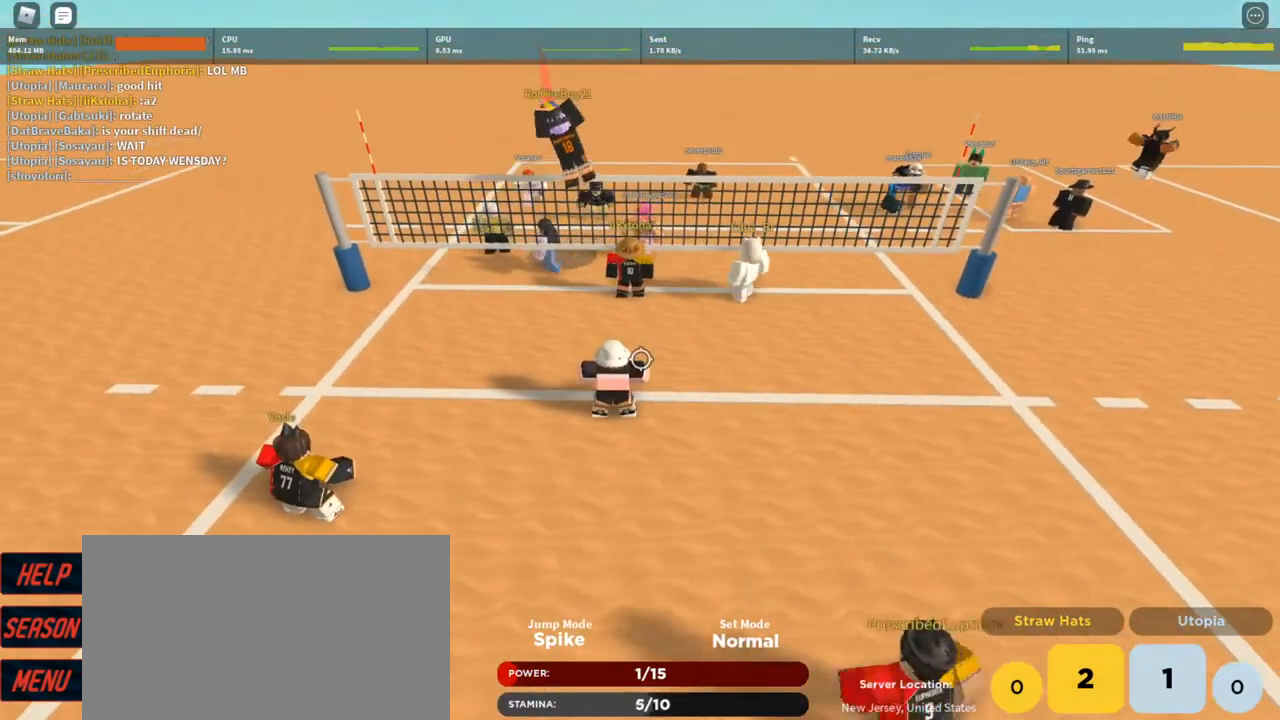
{"keys": ["t"], "mouse": [], "events": [[100, "t", "up"], [133, "t", "down"], [200, "t", "up"], [300, "t", "down"], [333, "t", "up"], [433, "t", "down"]]}
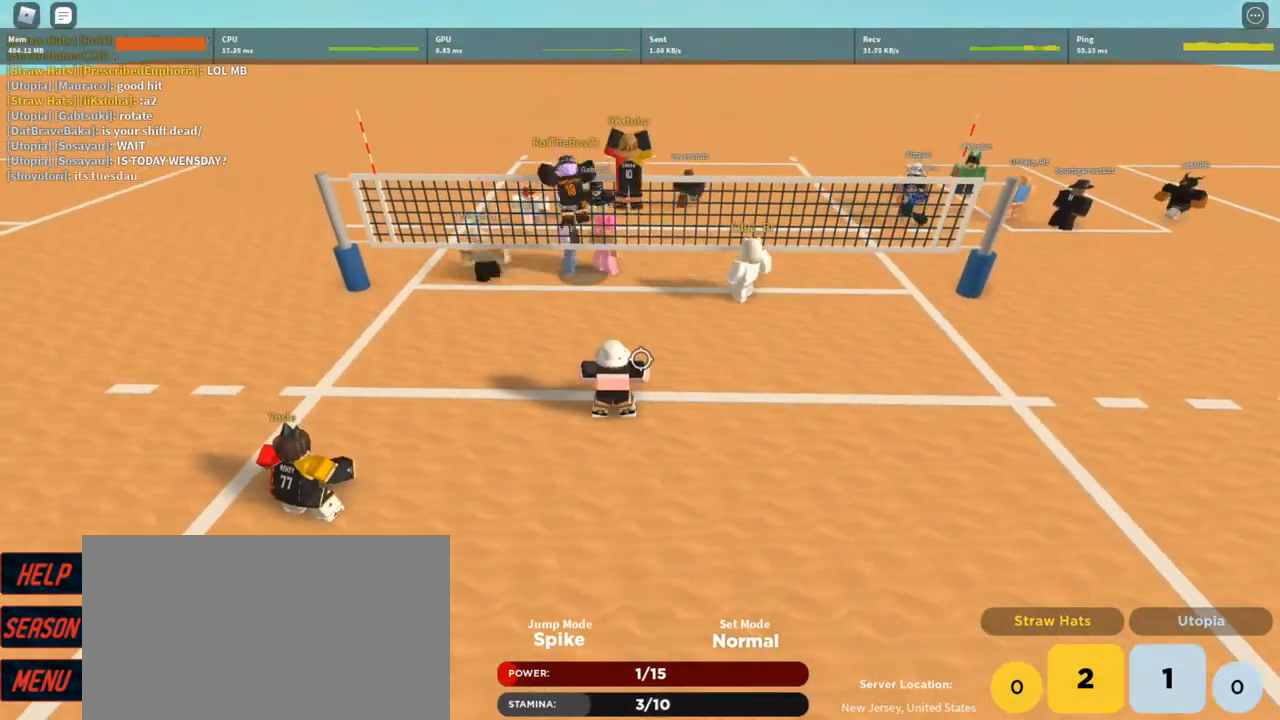
{"keys": ["d"], "mouse": [], "events": [[33, "a", "down"], [33, "t", "up"], [167, "d", "down"], [200, "a", "up"], [333, "mouse_left", "down"], [433, "mouse_left", "up"]]}
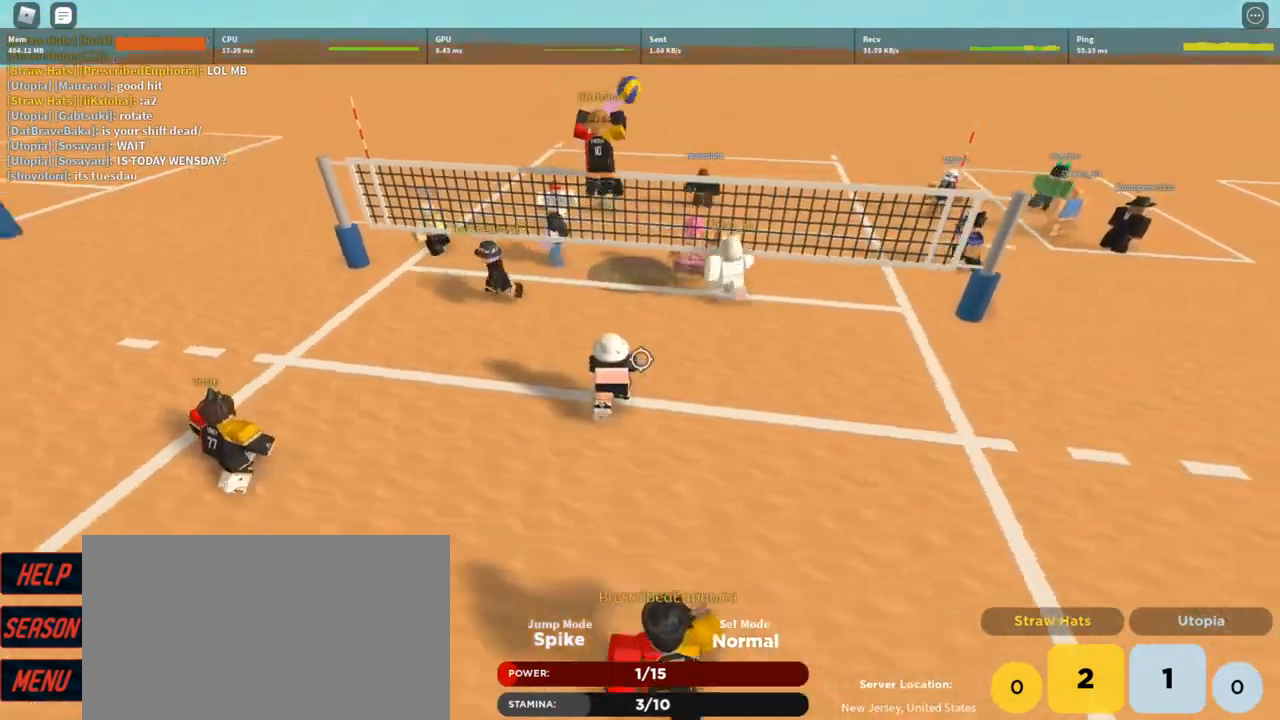
{"keys": ["a"], "mouse": [], "events": [[233, "mouse_left", "down"], [233, "s", "down"], [367, "a", "down"], [367, "d", "up"], [367, "mouse_left", "up"], [400, "mouse_left", "down"], [400, "s", "up"], [500, "mouse_left", "up"]]}
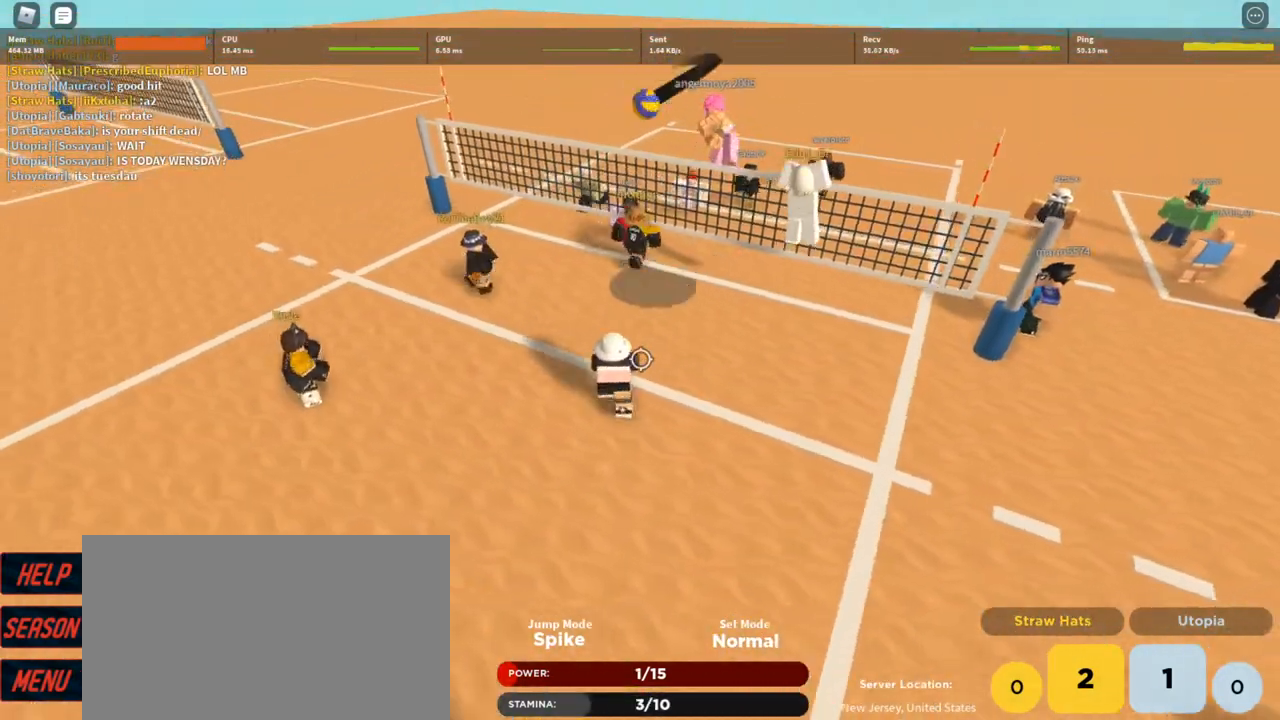
{"keys": [], "mouse": [], "events": [[33, "mouse_left", "down"], [33, "w", "down"], [100, "mouse_left", "up"], [200, "mouse_left", "down"], [300, "mouse_left", "up"], [367, "mouse_left", "down"], [367, "w", "up"], [467, "a", "up"], [467, "mouse_left", "up"]]}
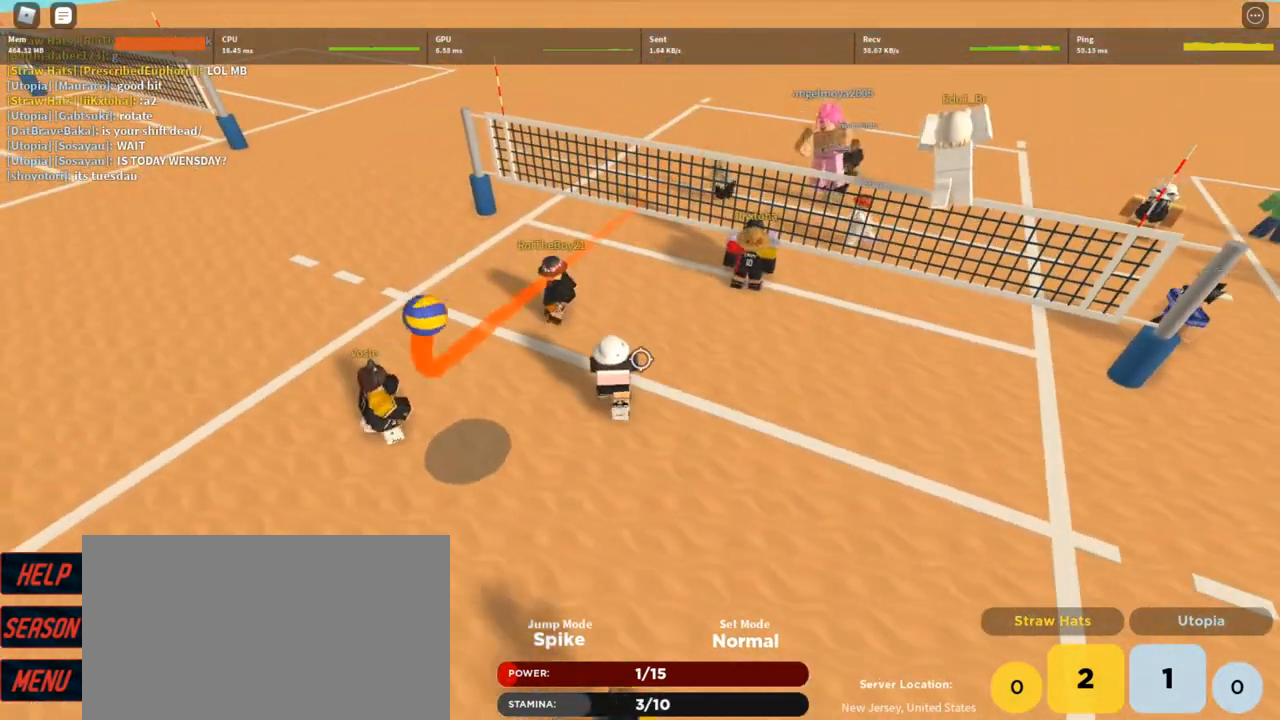
{"keys": ["d", "s"], "mouse": ["right"], "events": [[33, "mouse_left", "down"], [100, "mouse_left", "up"], [200, "shift", "down"], [267, "d", "down"], [300, "mouse_right", "down"], [333, "shift", "up"], [400, "s", "down"]]}
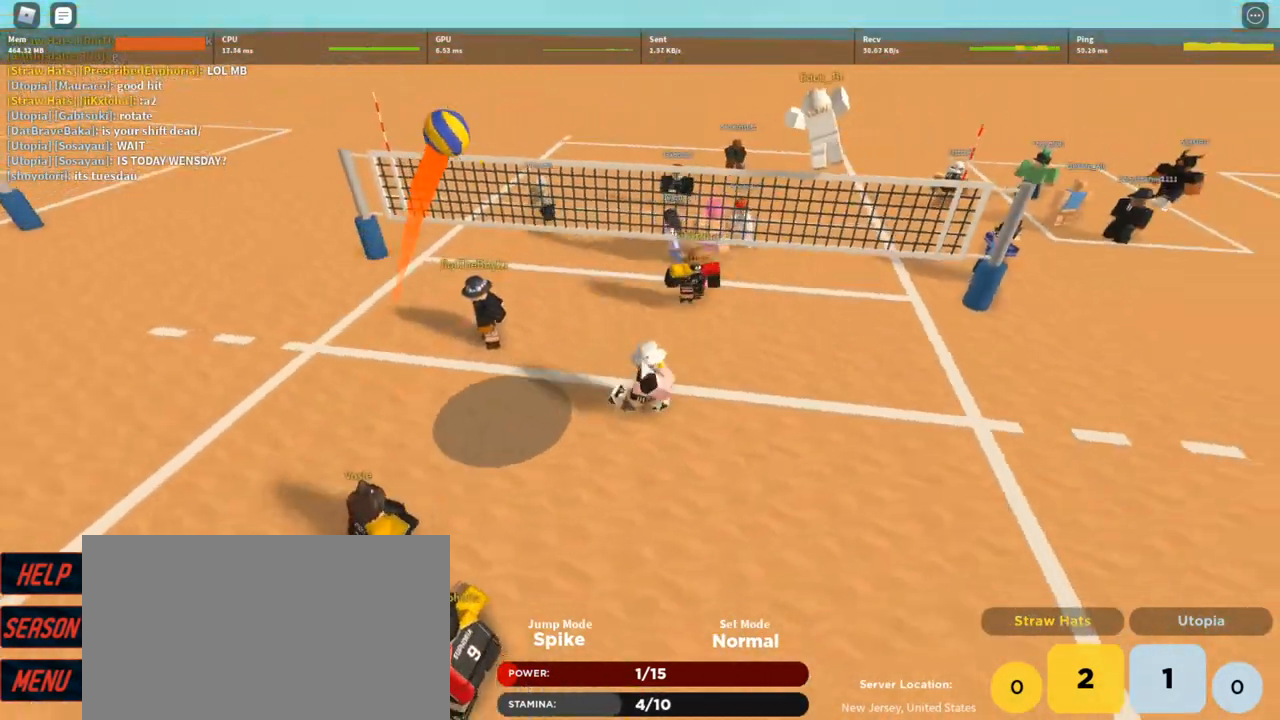
{"keys": [], "mouse": [], "events": [[67, "a", "down"], [67, "d", "up"], [67, "s", "up"], [167, "shift", "down"], [233, "a", "up"], [267, "mouse_right", "up"], [267, "shift", "up"], [400, "w", "down"], [500, "w", "up"]]}
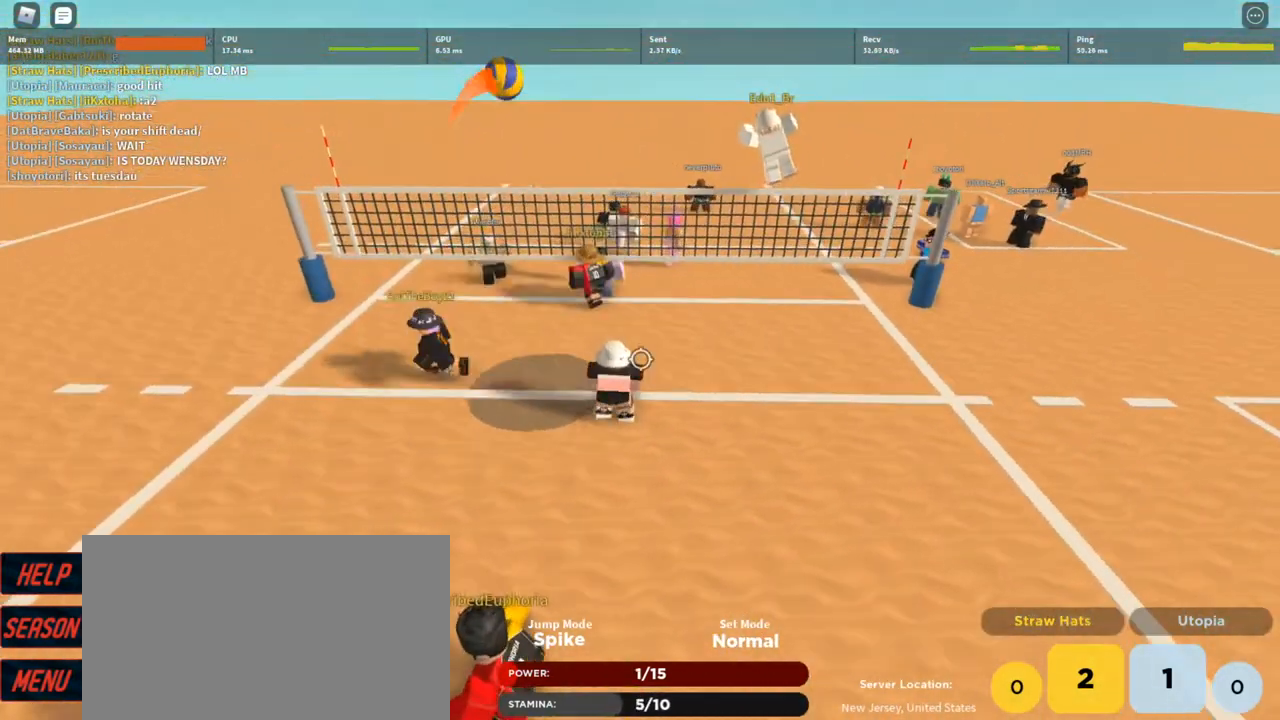
{"keys": [], "mouse": [], "events": [[200, "a", "down"], [300, "a", "up"]]}
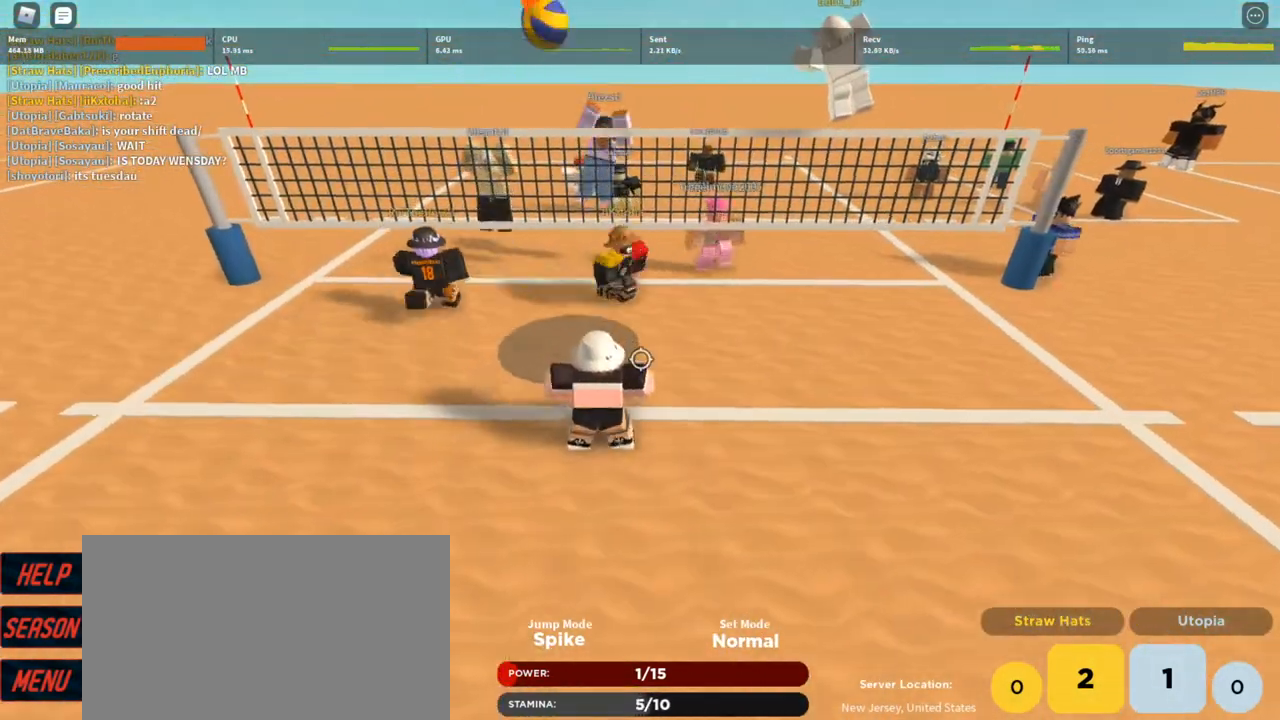
{"keys": [], "mouse": [], "events": [[33, "w", "down"], [67, "w", "up"], [200, "t", "down"], [300, "t", "up"], [400, "t", "down"], [433, "t", "up"]]}
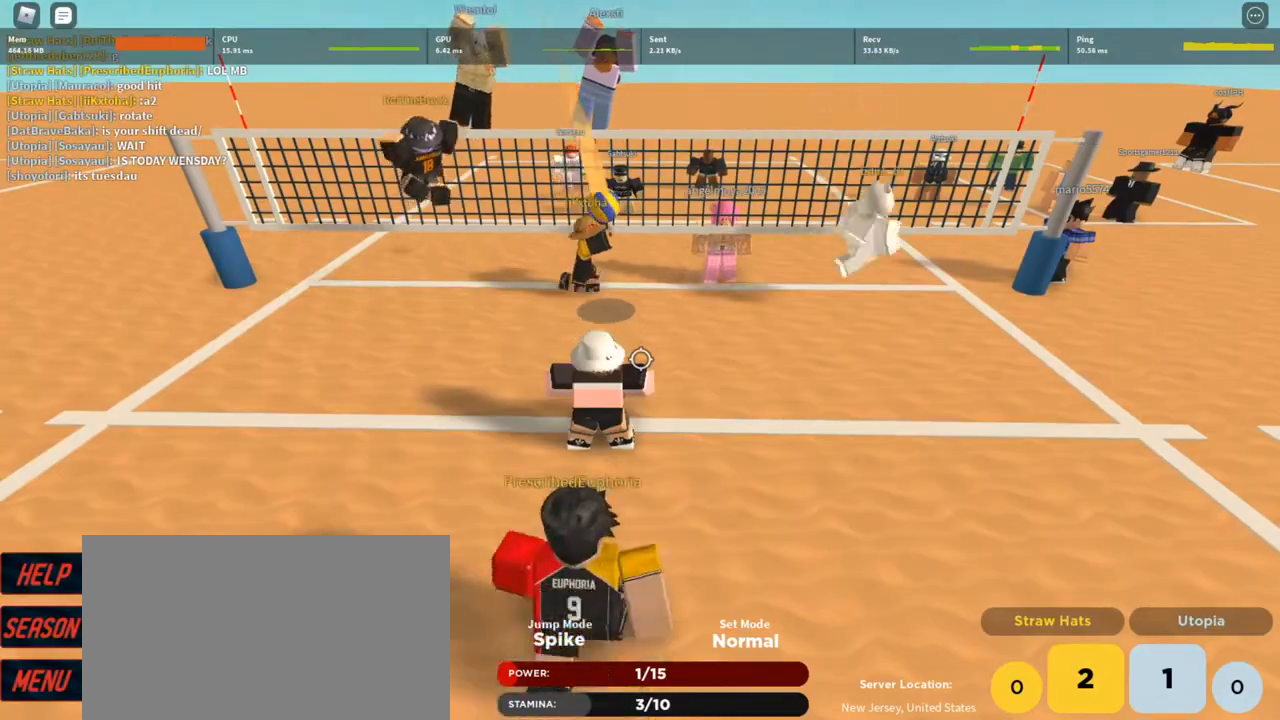
{"keys": ["d"], "mouse": [], "events": [[33, "t", "down"], [67, "t", "up"], [300, "w", "down"], [367, "d", "down"], [400, "w", "up"]]}
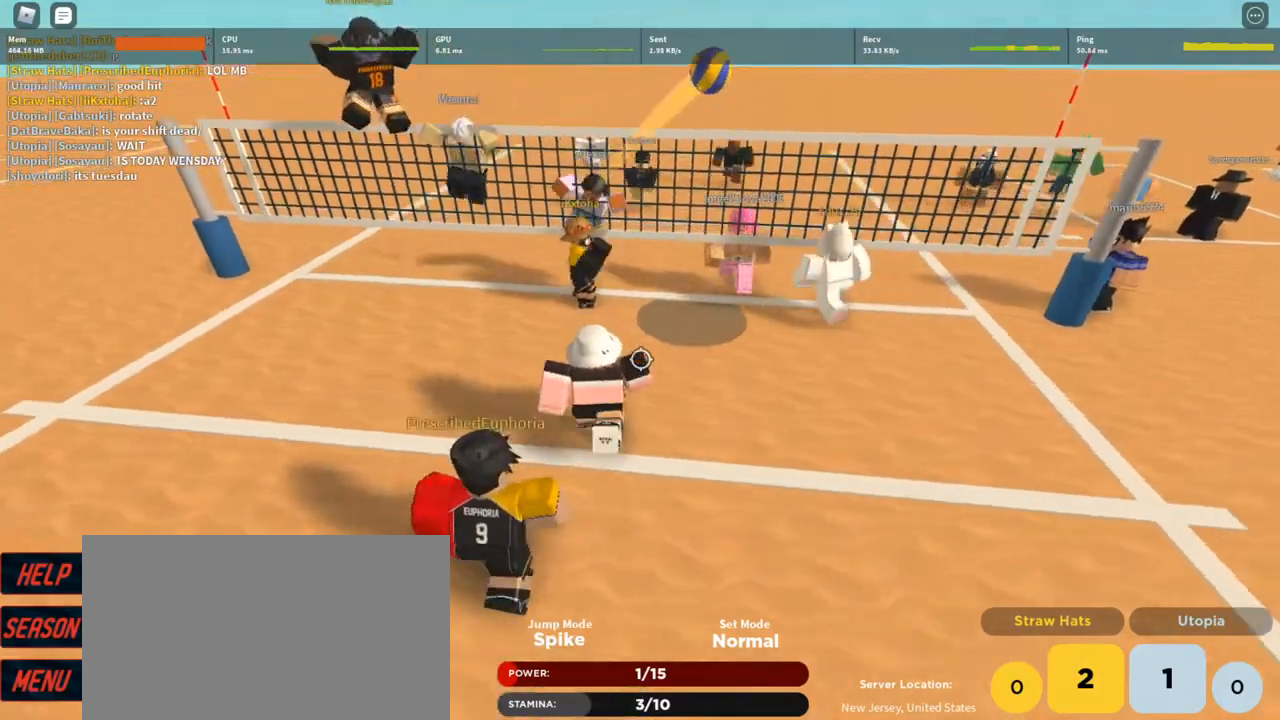
{"keys": ["d"], "mouse": ["left"], "events": [[200, "w", "down"], [267, "mouse_left", "down"], [267, "w", "up"], [367, "mouse_left", "up"], [467, "mouse_left", "down"]]}
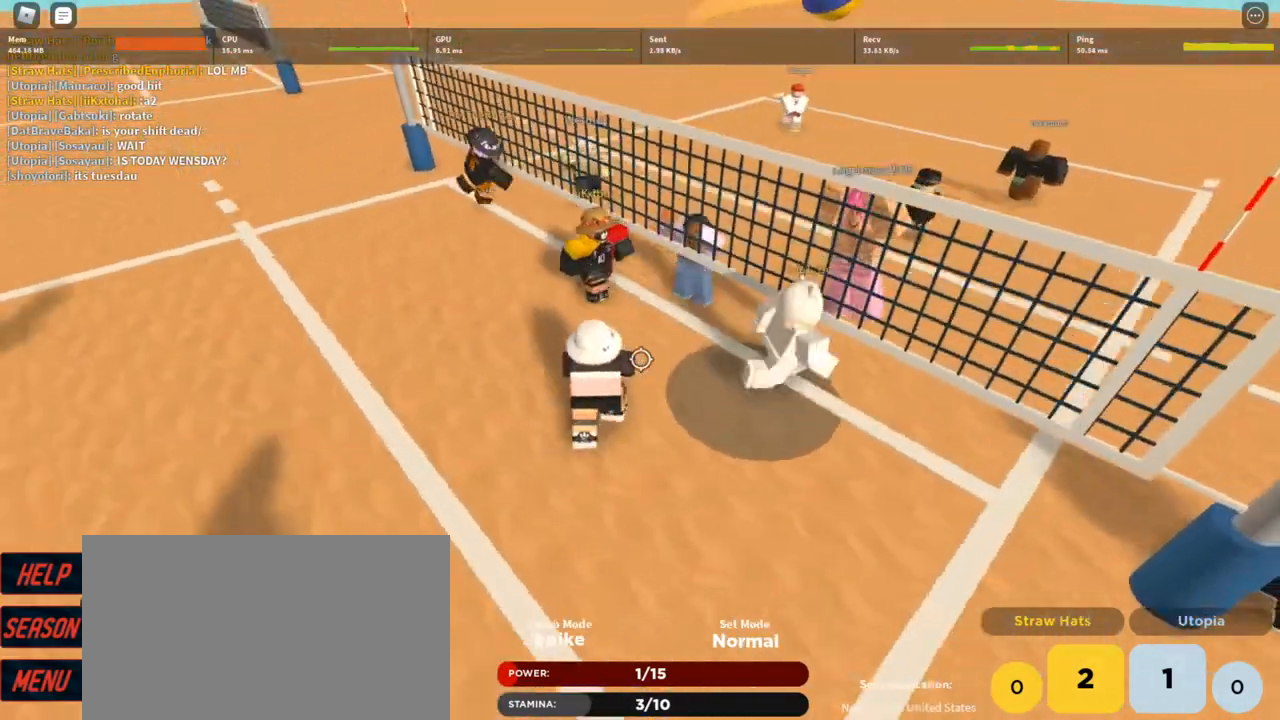
{"keys": ["a", "s"], "mouse": ["left"], "events": [[67, "mouse_left", "up"], [67, "s", "down"], [100, "mouse_left", "down"], [200, "mouse_left", "up"], [300, "d", "up"], [300, "mouse_left", "down"], [333, "a", "down"], [400, "mouse_left", "up"], [433, "mouse_left", "down"]]}
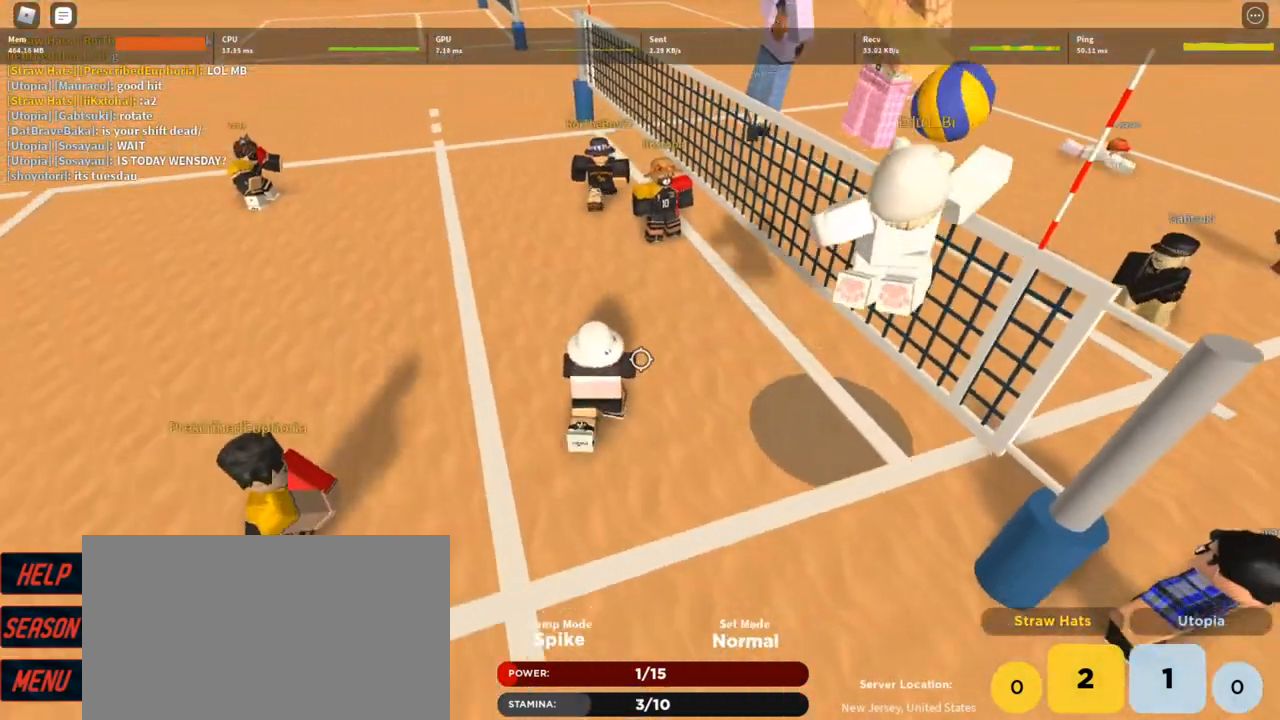
{"keys": [], "mouse": [], "events": [[33, "a", "up"], [33, "mouse_left", "up"], [33, "s", "up"], [67, "mouse_left", "down"], [167, "mouse_left", "up"], [233, "mouse_left", "down"], [367, "mouse_left", "up"], [400, "mouse_left", "down"], [500, "mouse_left", "up"]]}